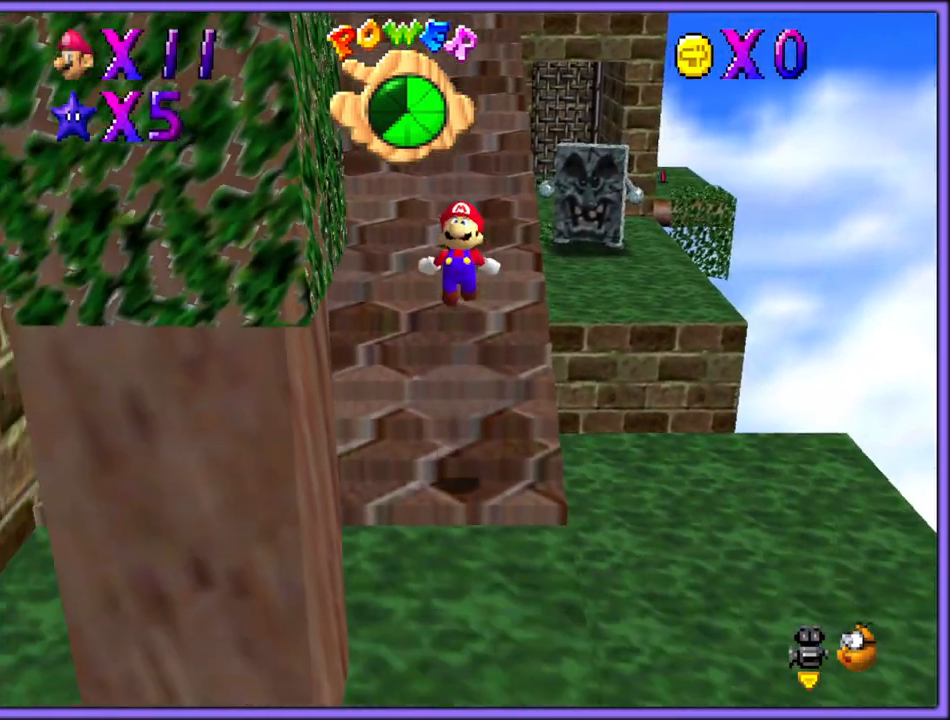
Gameplay with a controller (Nintendo layout); each line is a JSON object with the inputs held at the frame after it (dt_ms = milliseconds from this image to that frame). "button_events" lists button changes between this image and that frame as [ms after this image, input, new state], when the widget could be followed in between (sticks are given only as held states). Not read: L1 L3 R3.
{"dt_ms": 500, "buttons": ["Z"], "left_stick": "up", "button_events": []}
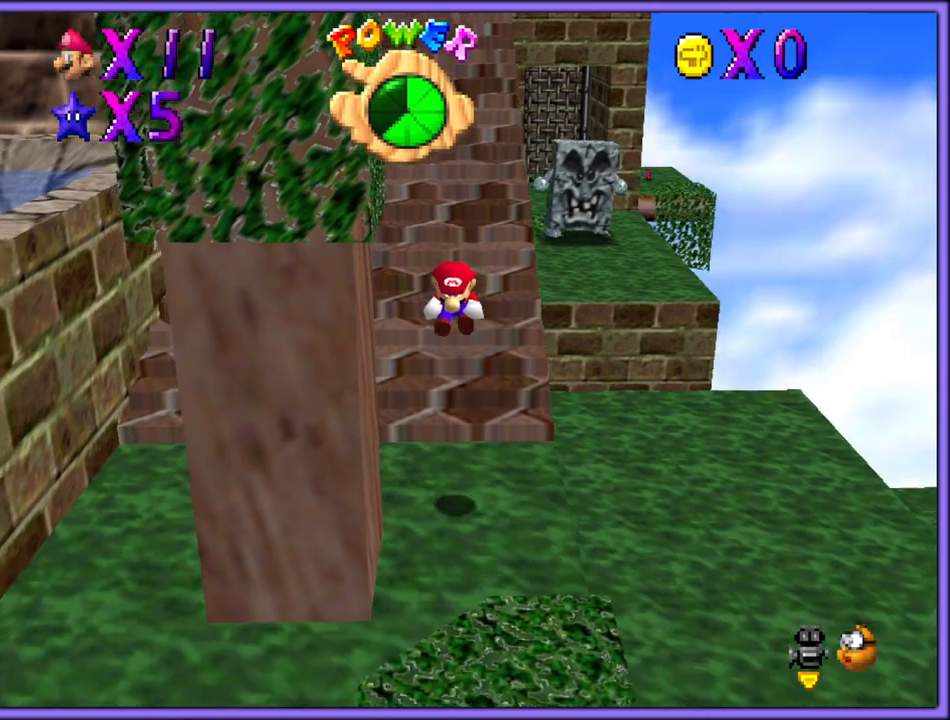
{"dt_ms": 500, "buttons": ["Z"], "left_stick": "center", "button_events": [[433, "A", "down"], [500, "A", "up"]]}
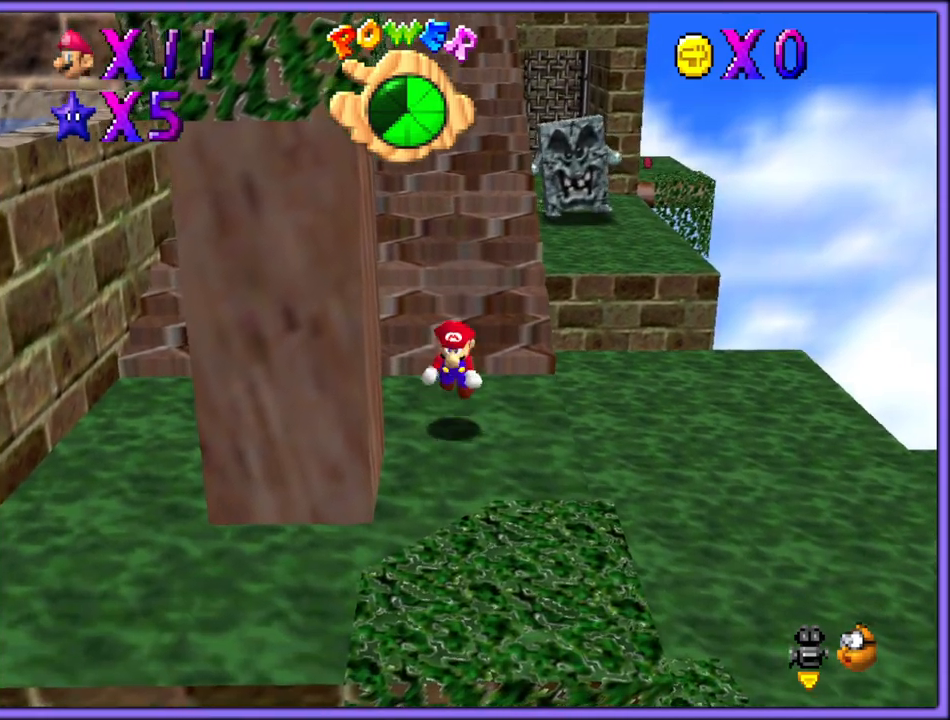
{"dt_ms": 500, "buttons": ["A", "Z"], "left_stick": "right", "button_events": [[367, "A", "down"], [400, "A", "up"], [483, "A", "down"]]}
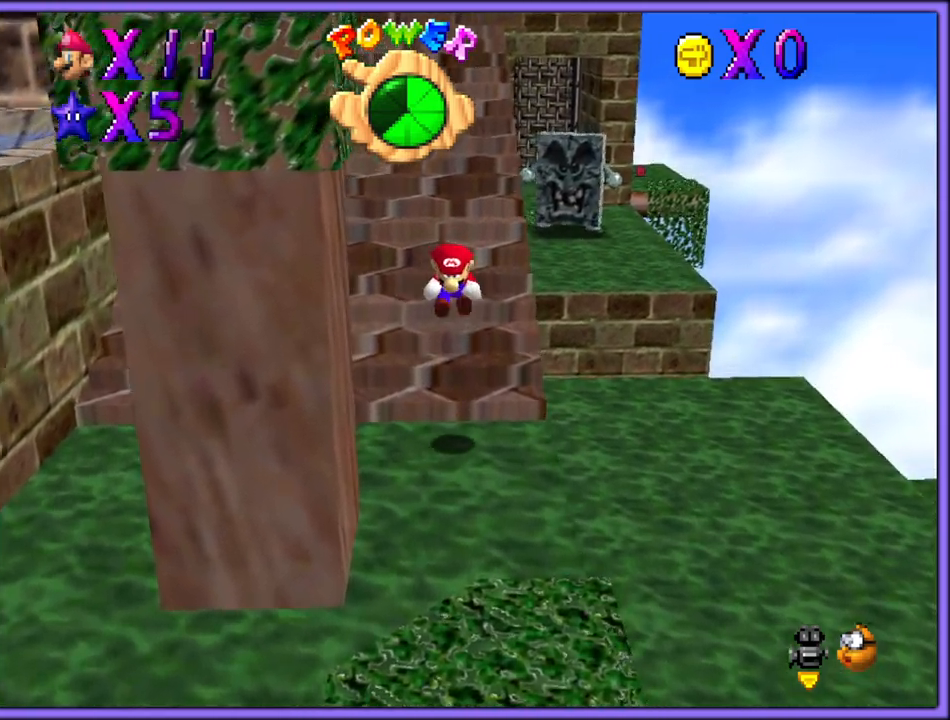
{"dt_ms": 500, "buttons": ["Z"], "left_stick": "up", "button_events": [[17, "A", "up"], [83, "A", "down"], [150, "A", "up"], [200, "A", "down"], [250, "A", "up"], [300, "A", "down"], [350, "A", "up"], [417, "A", "down"], [483, "A", "up"]]}
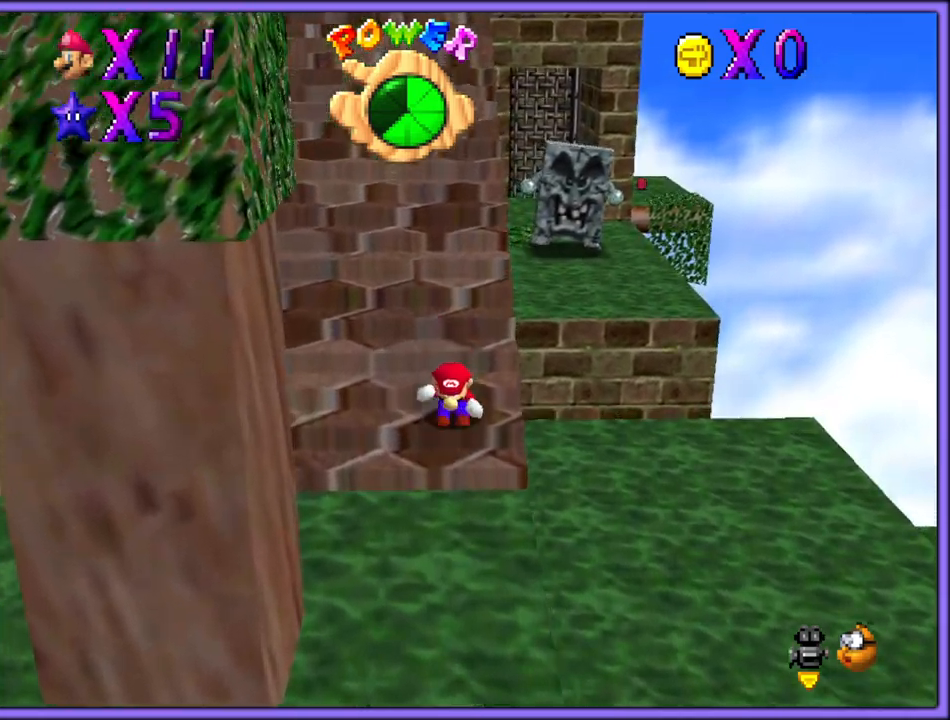
{"dt_ms": 500, "buttons": ["Z"], "left_stick": "up-left", "button_events": [[33, "A", "down"], [67, "A", "up"], [133, "A", "down"], [183, "A", "up"], [233, "A", "down"], [283, "A", "up"], [350, "A", "down"], [383, "A", "up"], [450, "A", "down"], [500, "A", "up"]]}
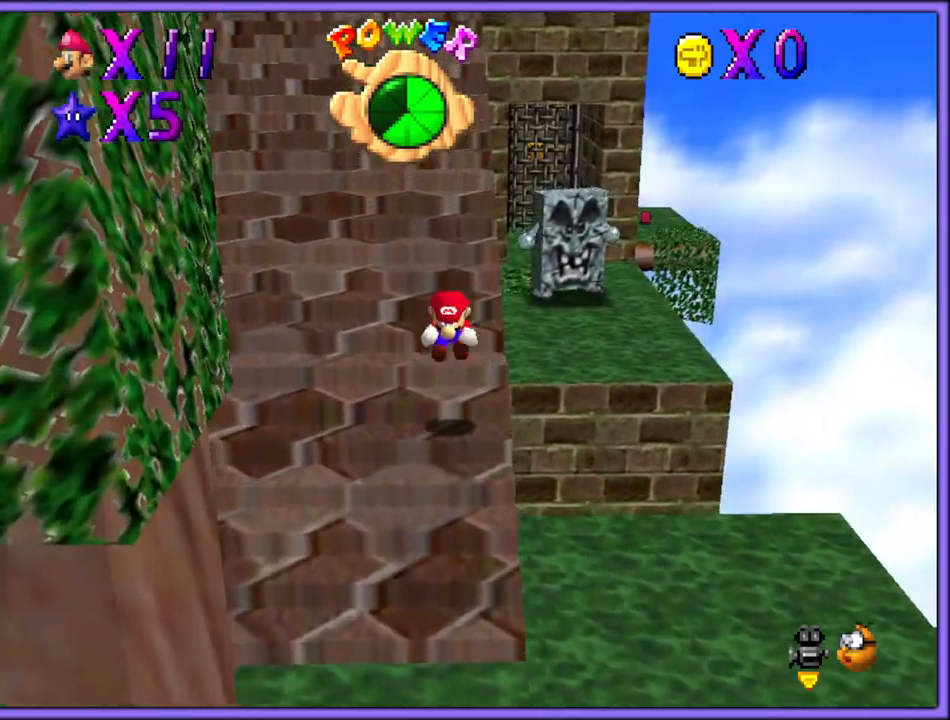
{"dt_ms": 500, "buttons": ["Z"], "left_stick": "up", "button_events": [[50, "A", "down"], [100, "A", "up"], [167, "A", "down"], [217, "A", "up"], [267, "A", "down"], [300, "A", "up"], [333, "A", "down"], [400, "A", "up"], [450, "A", "down"], [500, "A", "up"]]}
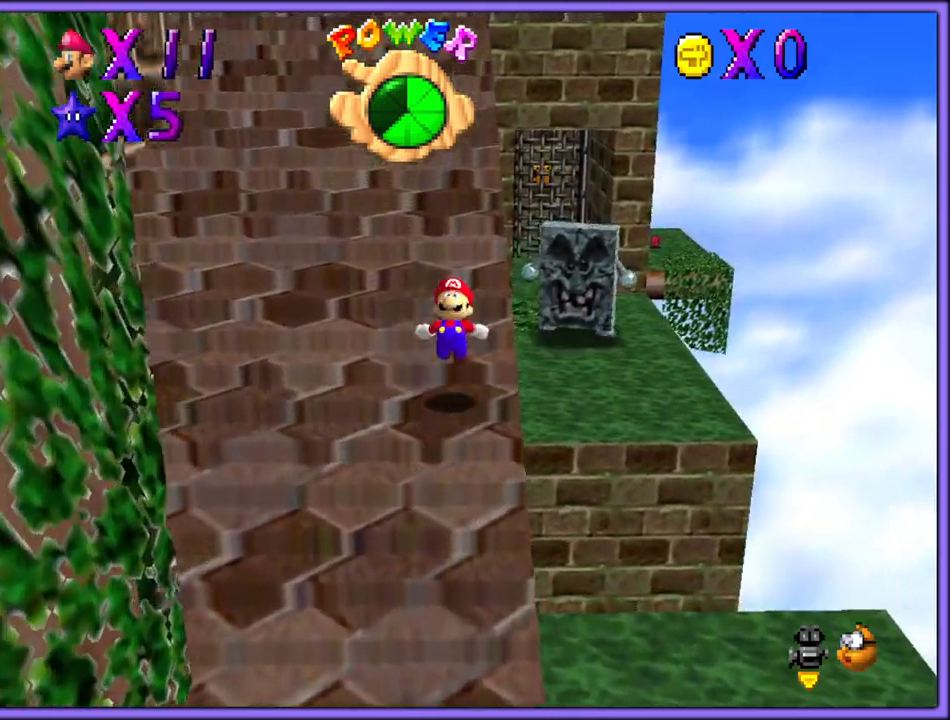
{"dt_ms": 500, "buttons": ["A", "Z"], "left_stick": "up", "button_events": [[33, "A", "down"], [83, "A", "up"], [217, "A", "down"], [267, "A", "up"], [317, "A", "down"], [367, "A", "up"], [417, "A", "down"], [467, "A", "up"], [500, "A", "down"]]}
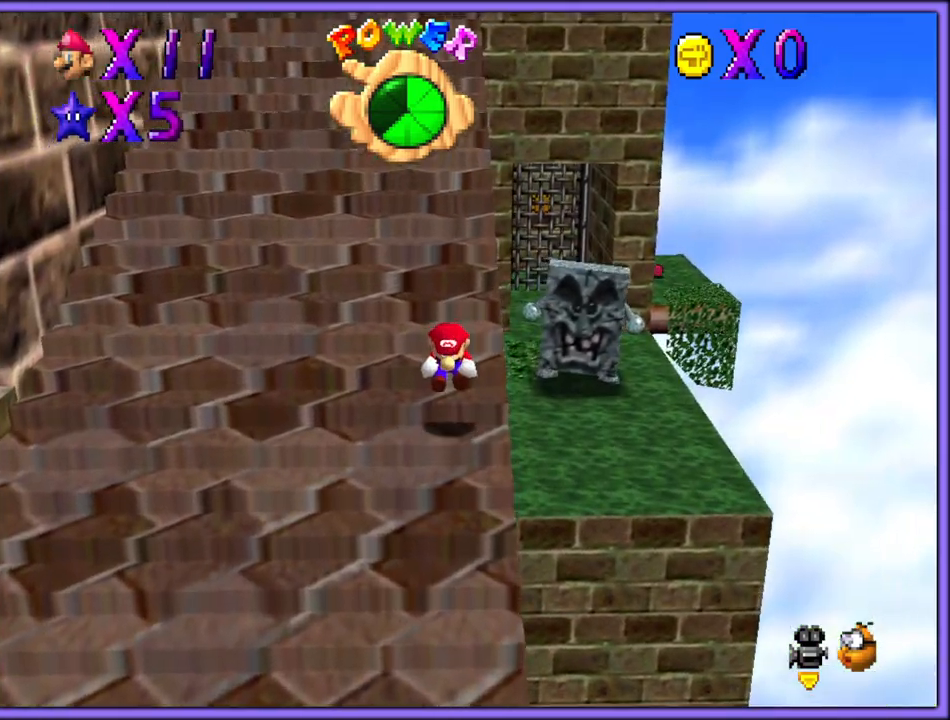
{"dt_ms": 500, "buttons": ["A", "Z"], "left_stick": "up", "button_events": [[33, "A", "up"], [100, "A", "down"], [150, "A", "up"], [200, "A", "down"], [250, "A", "up"], [283, "A", "down"], [333, "A", "up"], [383, "A", "down"], [433, "A", "up"], [467, "A", "down"]]}
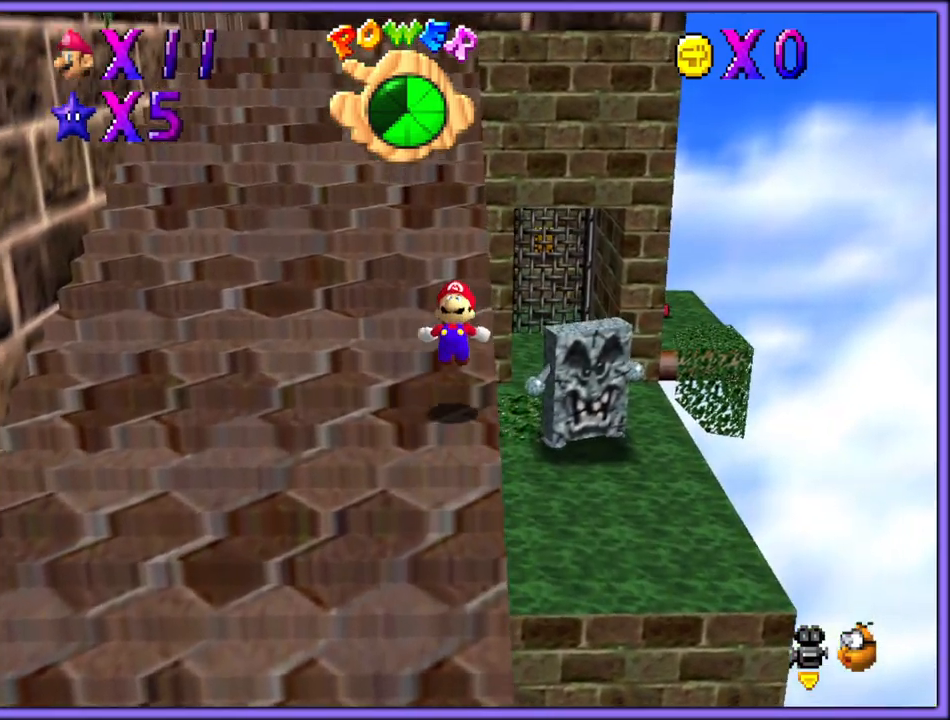
{"dt_ms": 500, "buttons": [], "left_stick": "center", "button_events": [[33, "A", "up"], [50, "A", "down"], [117, "A", "up"], [150, "A", "down"], [217, "A", "up"], [267, "A", "down"], [333, "A", "up"], [400, "Z", "up"]]}
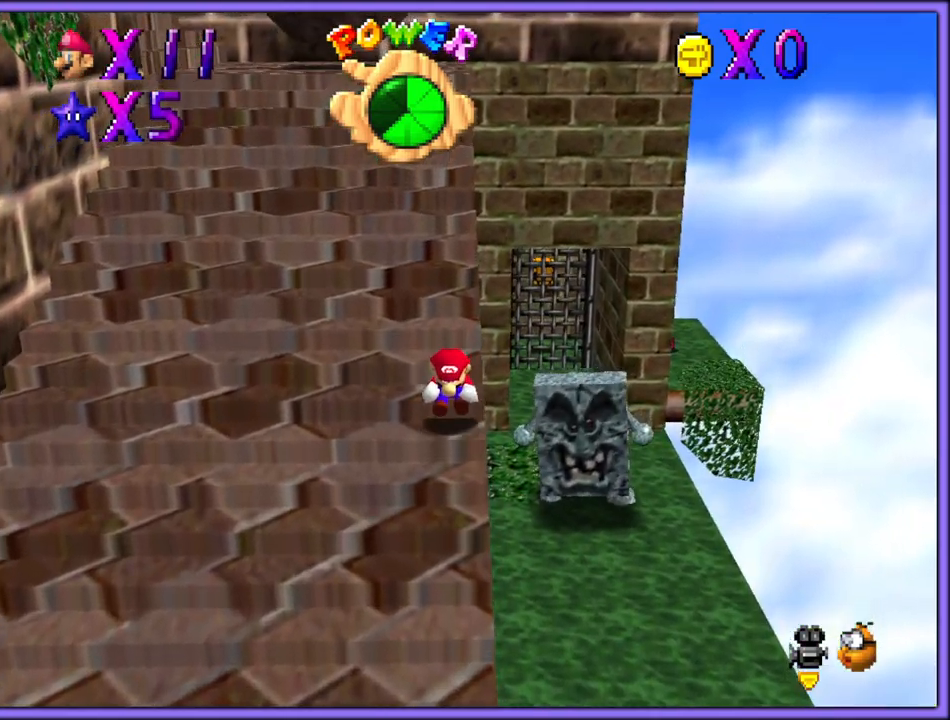
{"dt_ms": 500, "buttons": [], "left_stick": "down", "button_events": []}
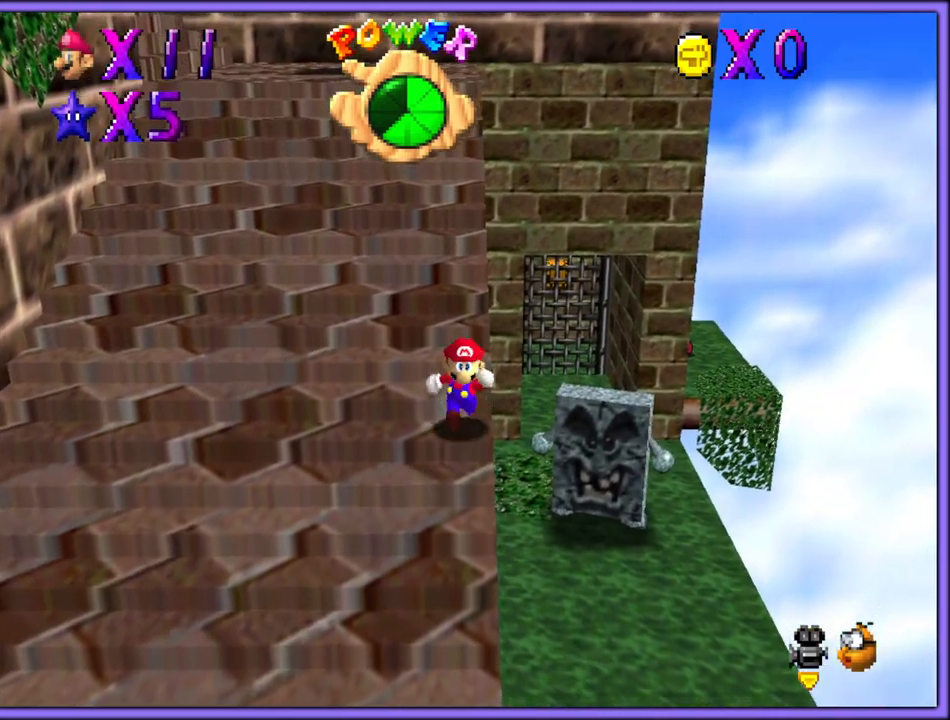
{"dt_ms": 500, "buttons": [], "left_stick": "down", "button_events": [[217, "A", "down"], [317, "A", "up"]]}
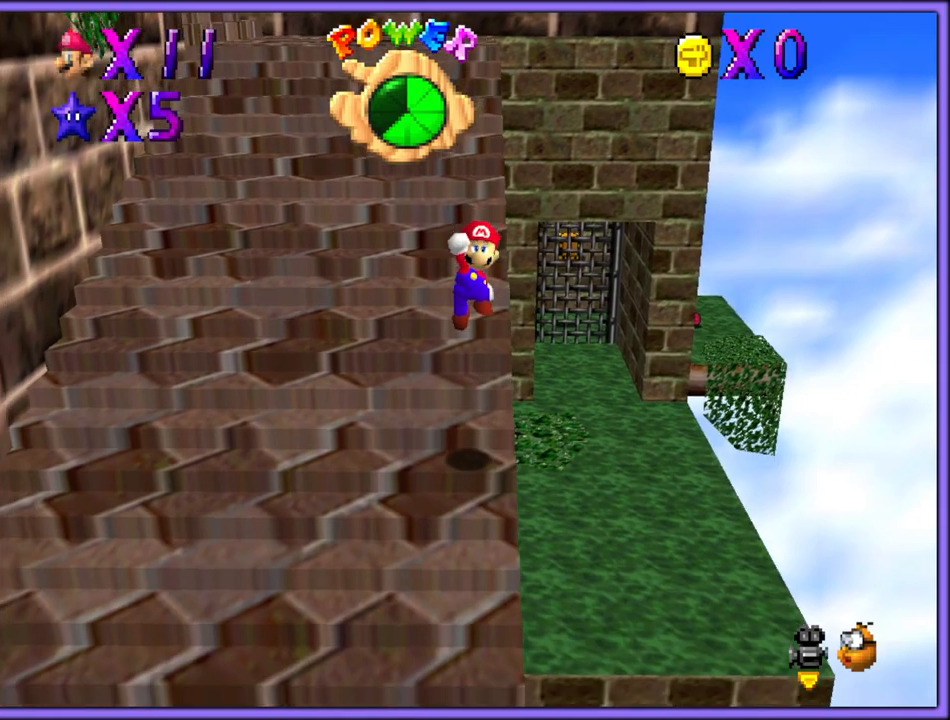
{"dt_ms": 500, "buttons": ["B"], "left_stick": "down-right", "button_events": [[333, "B", "down"], [417, "A", "down"], [417, "B", "up"], [500, "A", "up"], [500, "B", "down"]]}
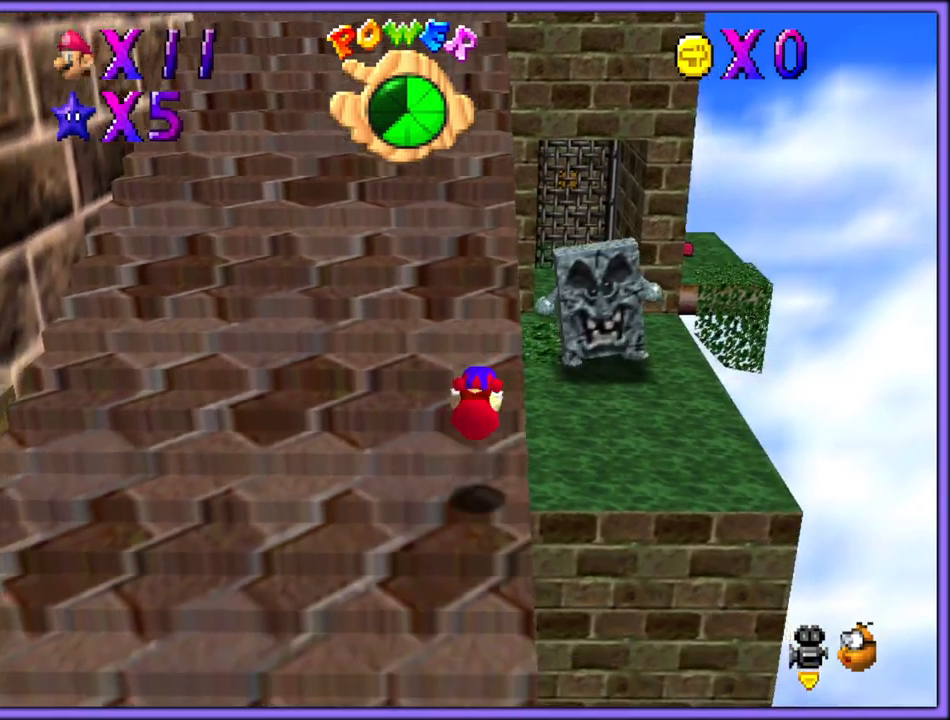
{"dt_ms": 500, "buttons": [], "left_stick": "up-right", "button_events": [[83, "A", "down"], [117, "B", "up"], [200, "A", "up"]]}
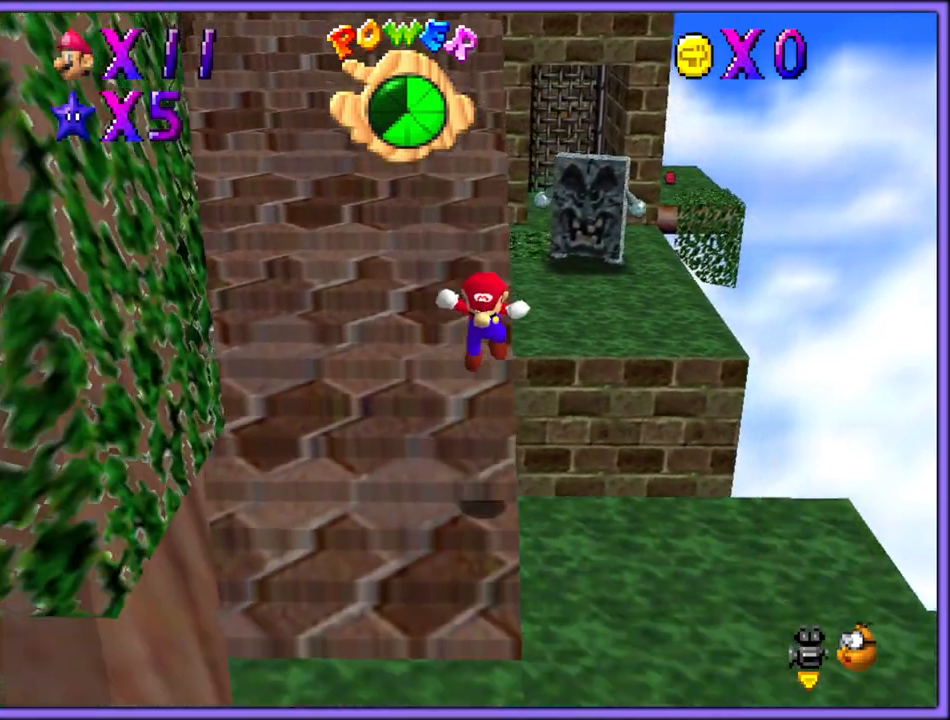
{"dt_ms": 500, "buttons": ["A", "Z"], "left_stick": "up", "button_events": [[450, "Z", "down"], [467, "A", "down"]]}
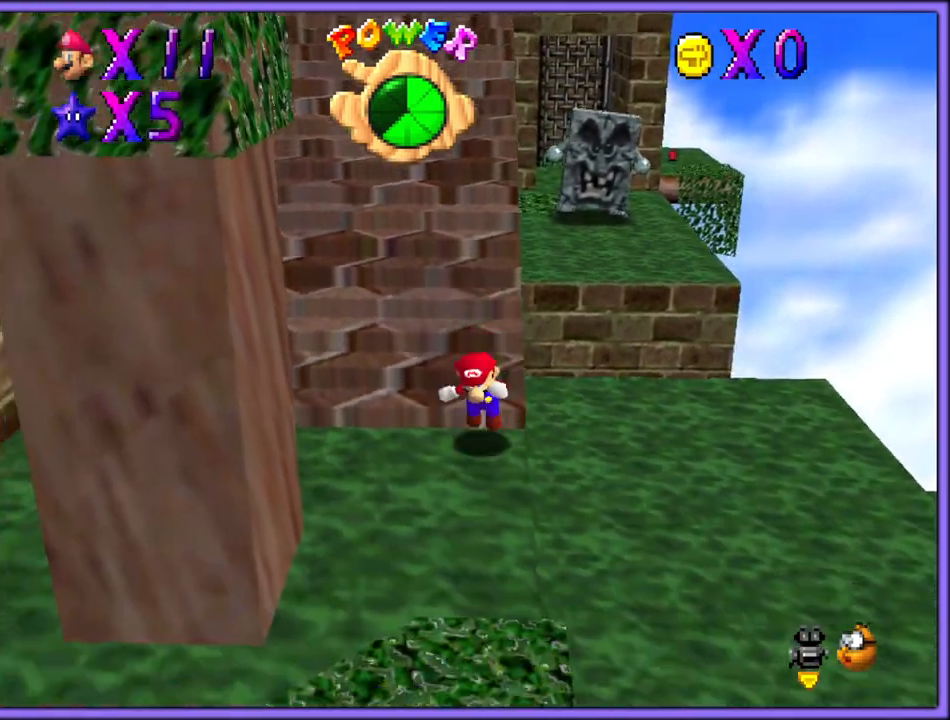
{"dt_ms": 1000, "buttons": ["Z"], "left_stick": "up", "button_events": [[100, "A", "up"], [250, "A", "down"], [333, "A", "up"]]}
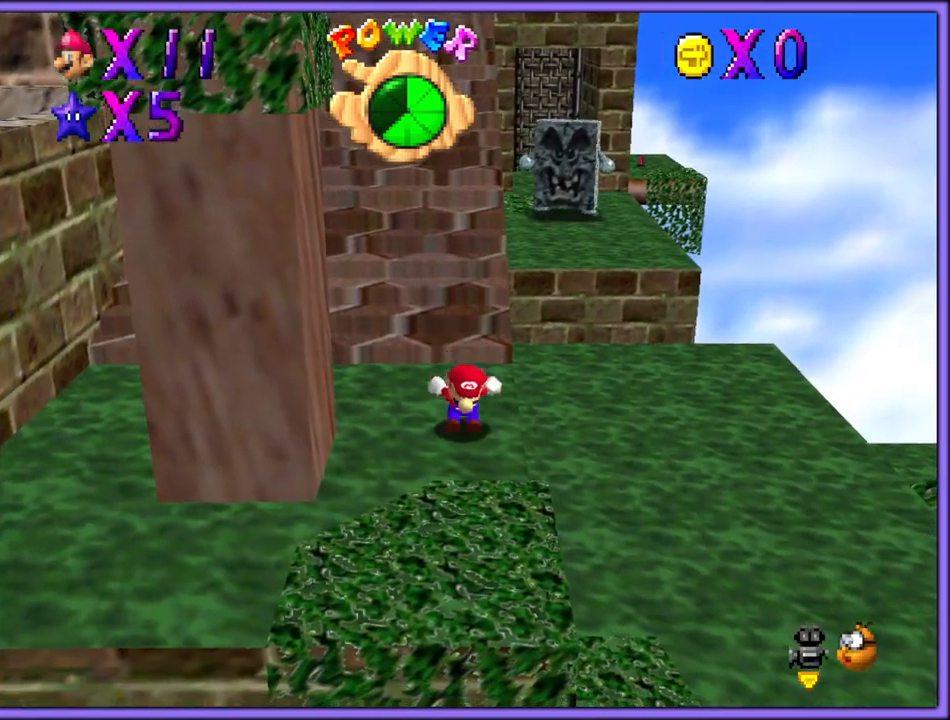
{"dt_ms": 500, "buttons": ["Z"], "left_stick": "up", "button_events": [[50, "A", "down"], [167, "A", "up"]]}
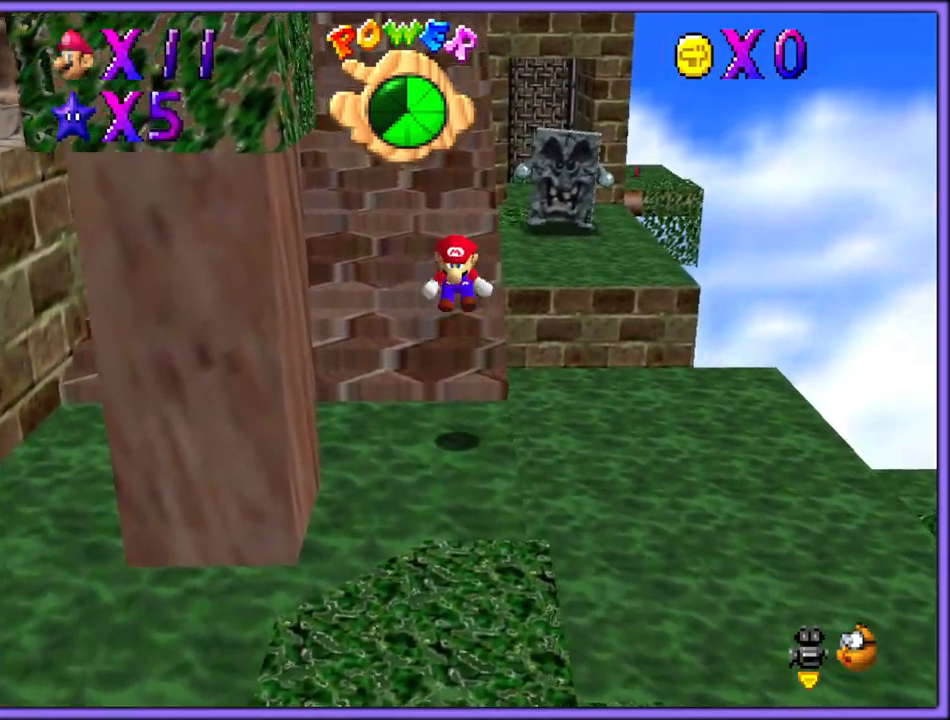
{"dt_ms": 500, "buttons": ["Z"], "left_stick": "up", "button_events": [[50, "A", "down"], [117, "A", "up"], [183, "A", "down"], [250, "A", "up"], [300, "A", "down"], [367, "A", "up"], [433, "A", "down"], [500, "A", "up"]]}
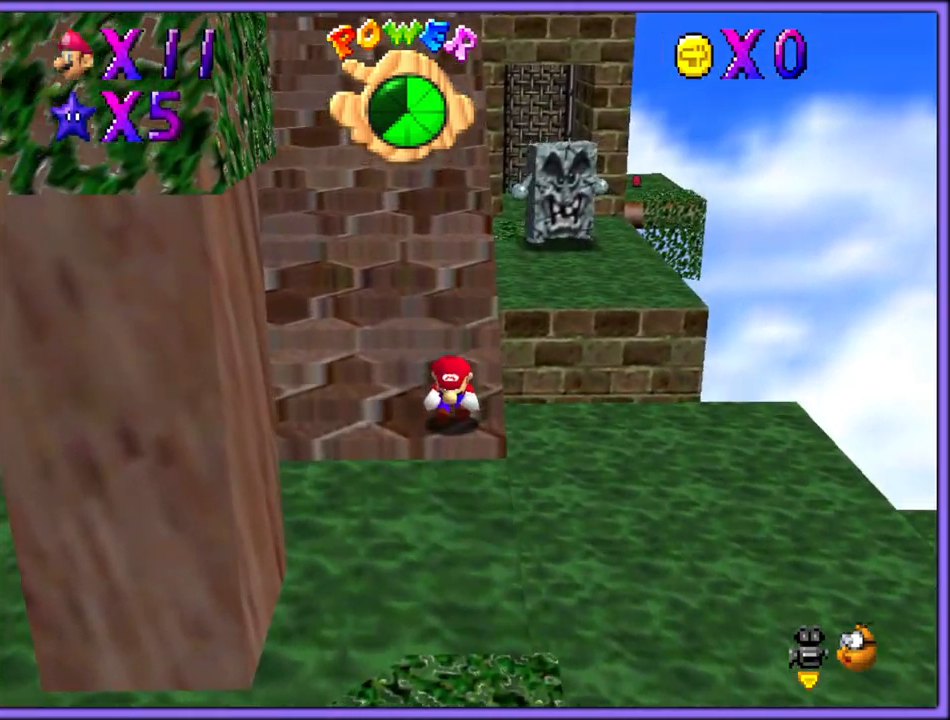
{"dt_ms": 500, "buttons": ["Z"], "left_stick": "up", "button_events": [[33, "A", "down"], [117, "A", "up"], [167, "A", "down"], [233, "A", "up"], [283, "A", "down"], [350, "A", "up"], [400, "A", "down"], [467, "A", "up"]]}
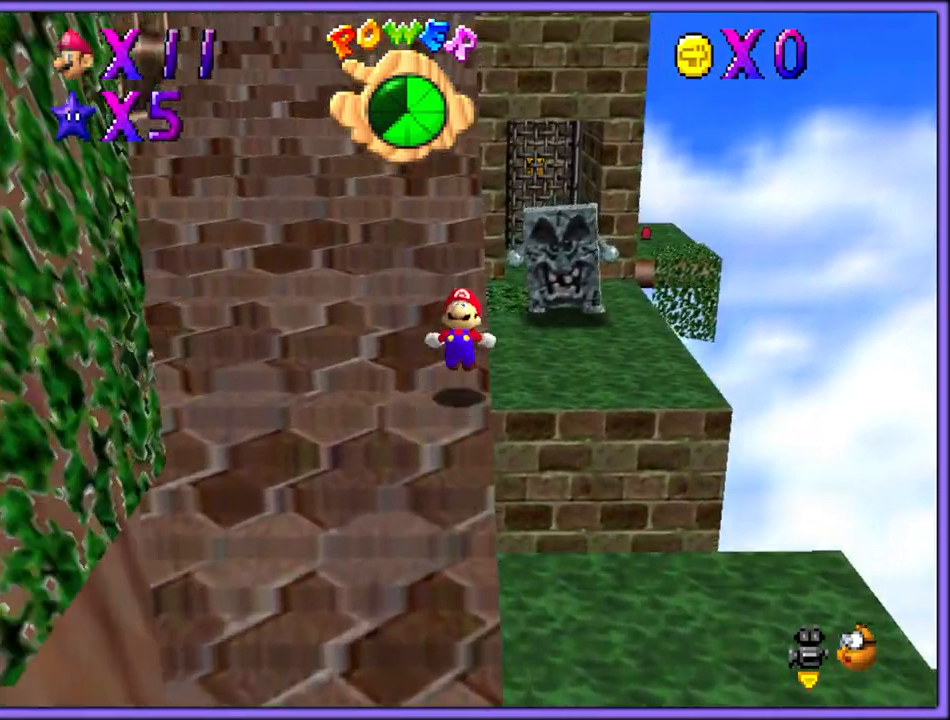
{"dt_ms": 500, "buttons": ["A", "Z"], "left_stick": "up", "button_events": [[17, "A", "down"], [83, "A", "up"], [133, "A", "down"], [217, "A", "up"], [250, "A", "down"], [333, "A", "up"], [383, "A", "down"], [467, "A", "up"], [500, "A", "down"]]}
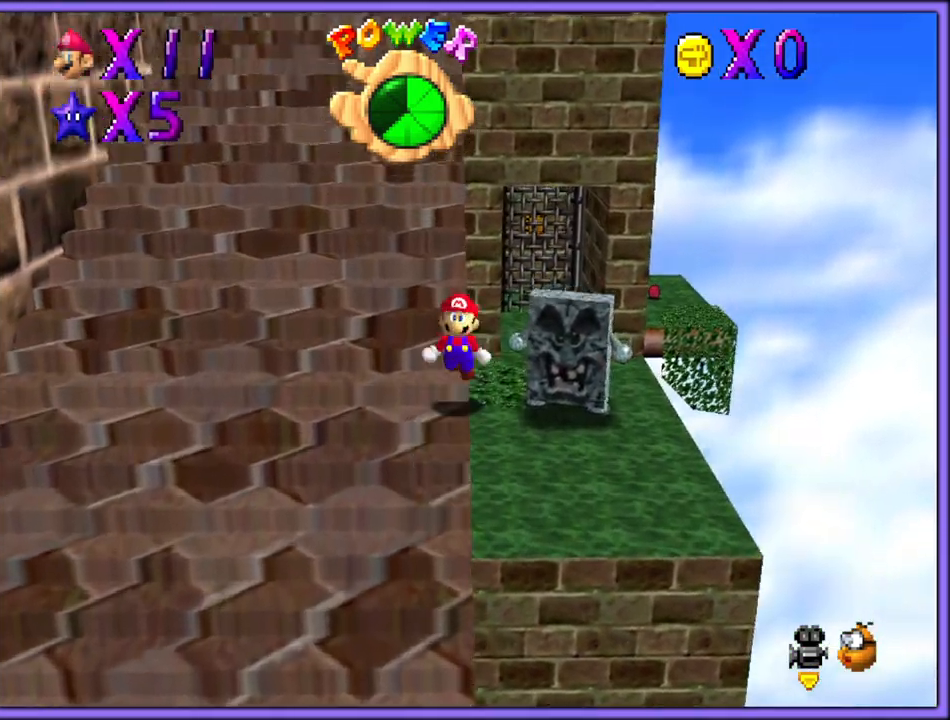
{"dt_ms": 500, "buttons": ["A", "Z"], "left_stick": "up", "button_events": [[67, "A", "up"], [117, "A", "down"], [200, "A", "up"], [250, "A", "down"], [317, "A", "up"], [383, "A", "down"], [450, "A", "up"], [500, "A", "down"]]}
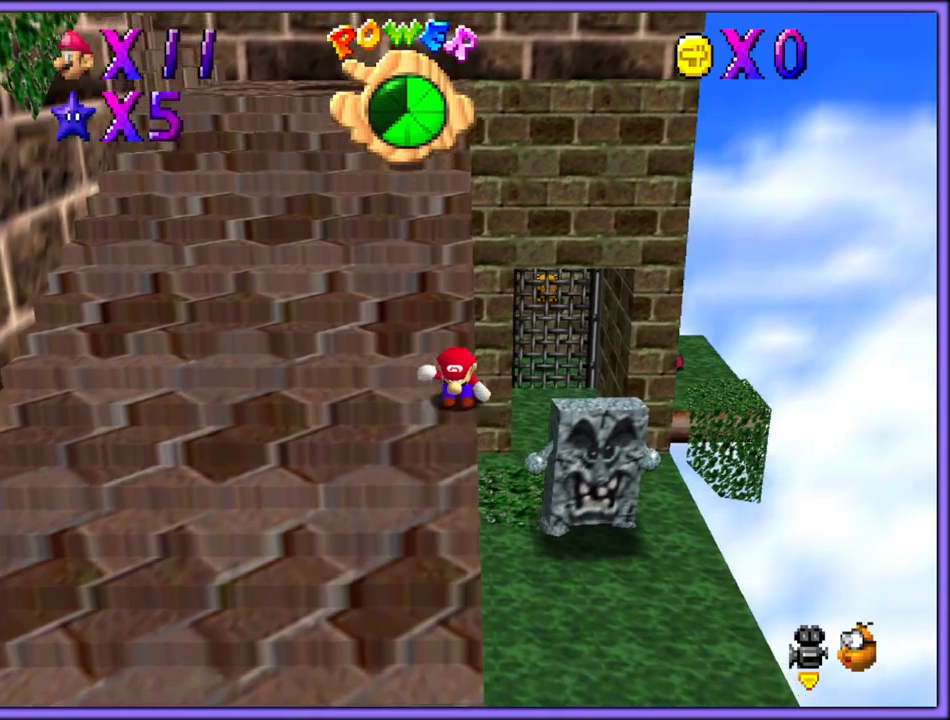
{"dt_ms": 500, "buttons": ["Z"], "left_stick": "left", "button_events": [[67, "A", "up"], [133, "A", "down"], [200, "A", "up"], [250, "A", "down"], [317, "A", "up"], [383, "A", "down"], [450, "A", "up"]]}
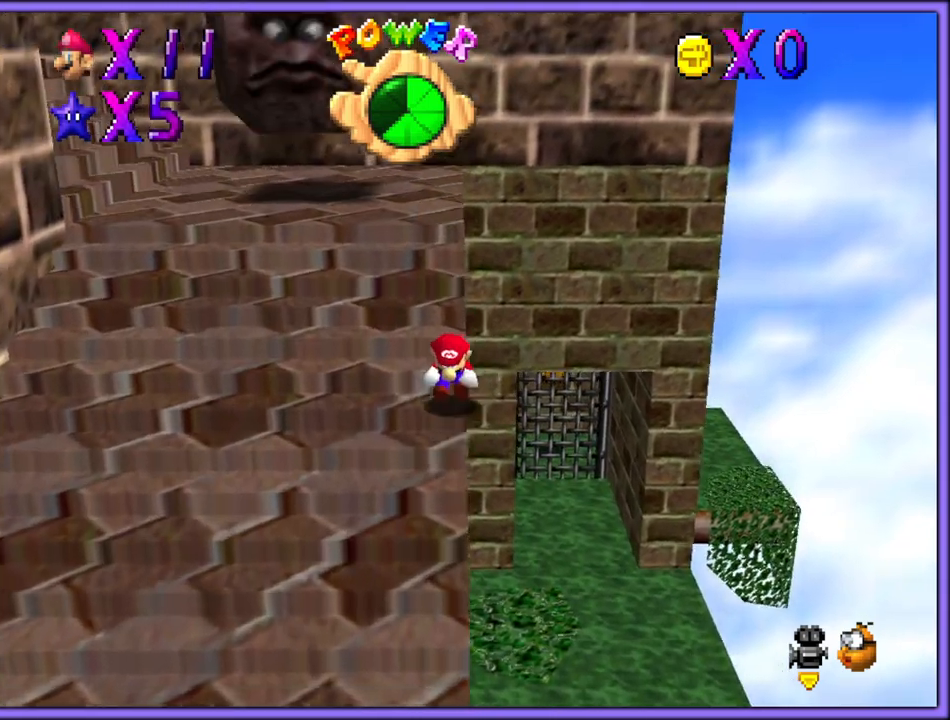
{"dt_ms": 500, "buttons": [], "left_stick": "down", "button_events": [[83, "A", "down"], [150, "A", "up"], [317, "Z", "up"]]}
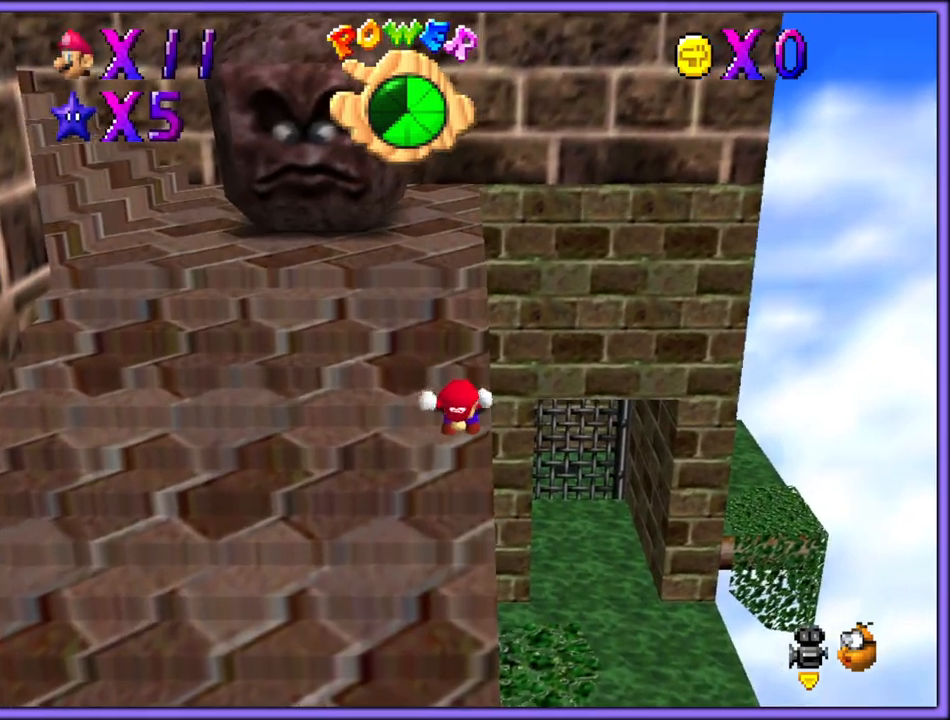
{"dt_ms": 500, "buttons": [], "left_stick": "down", "button_events": [[183, "A", "down"], [367, "A", "up"]]}
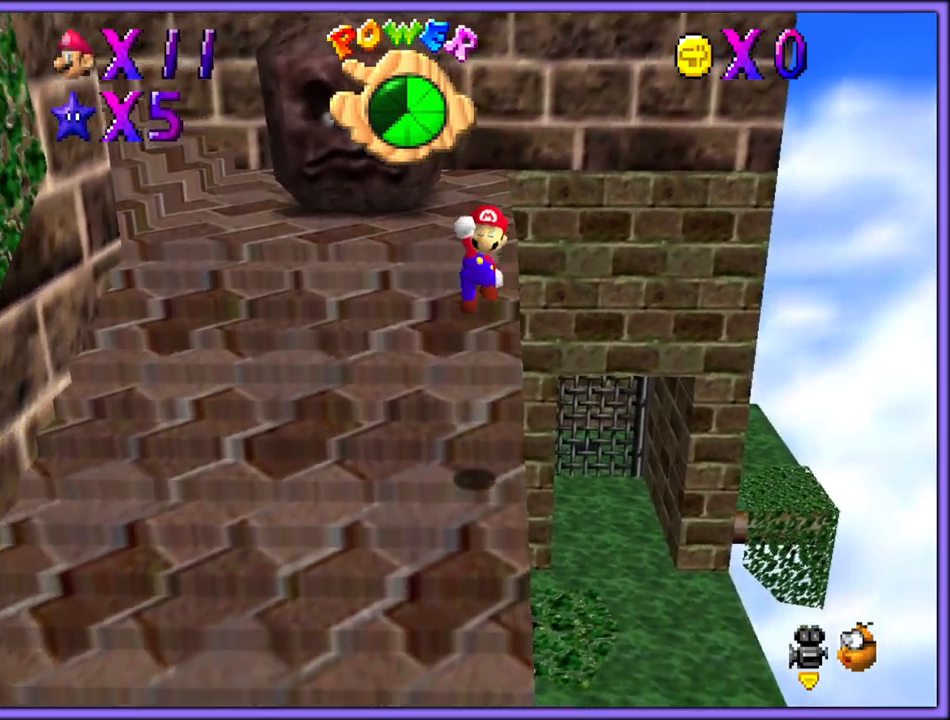
{"dt_ms": 500, "buttons": [], "left_stick": "down", "button_events": [[400, "B", "down"], [500, "B", "up"]]}
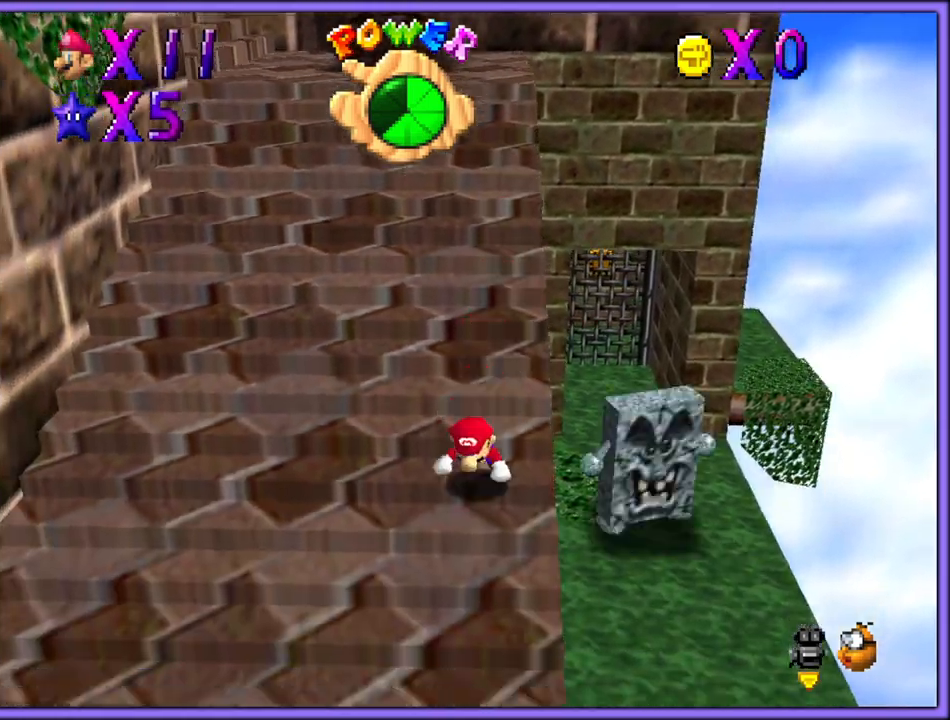
{"dt_ms": 500, "buttons": [], "left_stick": "down-right", "button_events": [[17, "A", "down"], [83, "B", "down"], [117, "A", "up"], [150, "B", "up"], [233, "A", "down"], [233, "B", "down"], [283, "A", "up"], [367, "B", "up"]]}
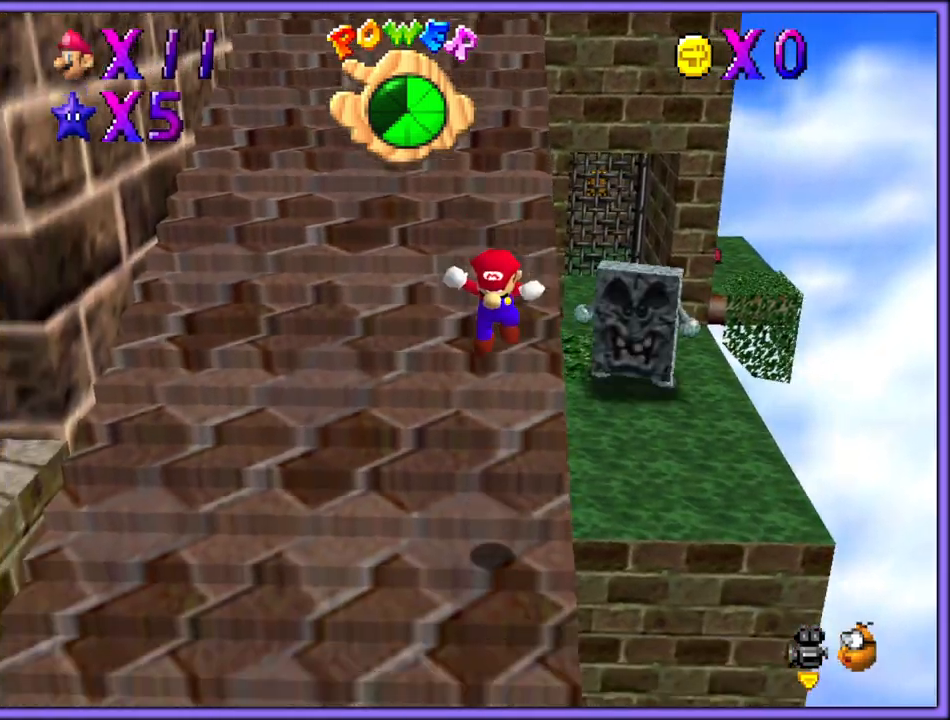
{"dt_ms": 1000, "buttons": [], "left_stick": "down", "button_events": []}
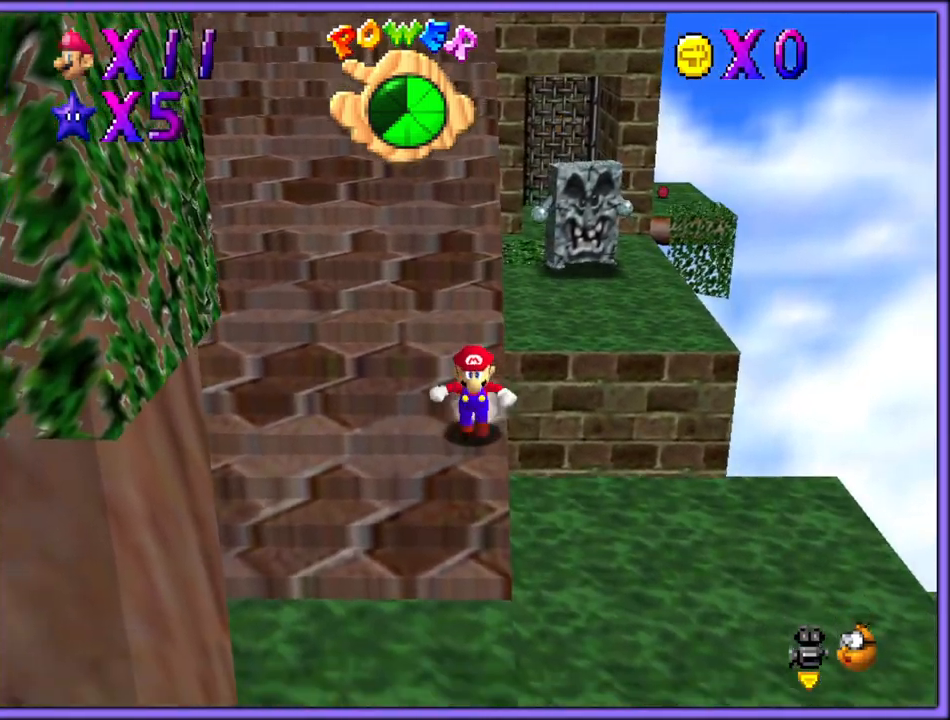
{"dt_ms": 500, "buttons": ["Z"], "left_stick": "up", "button_events": [[83, "Z", "down"], [150, "A", "down"], [267, "A", "up"]]}
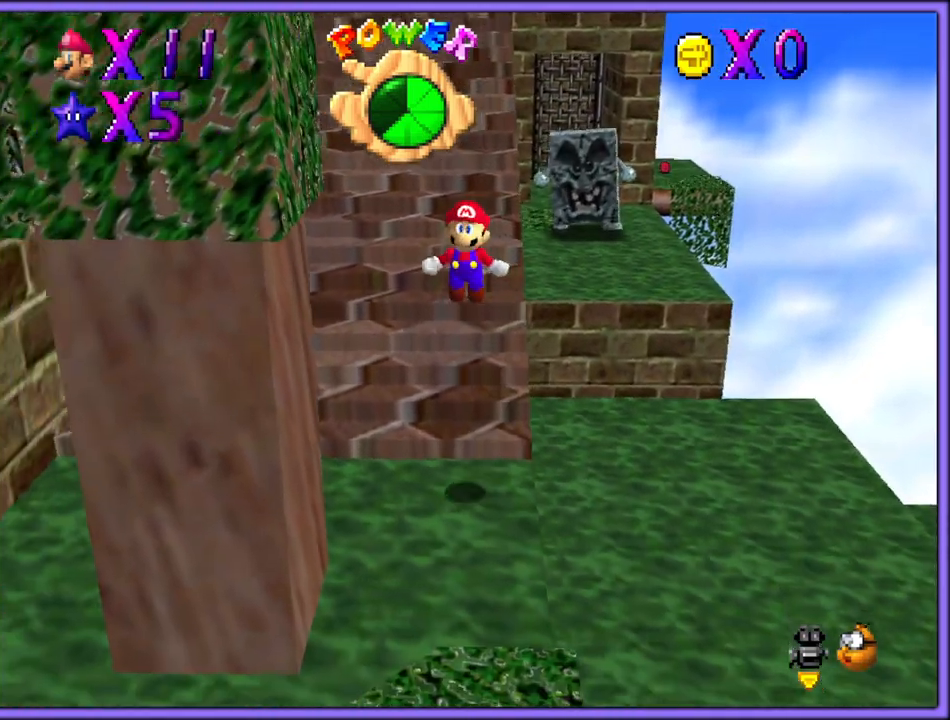
{"dt_ms": 1000, "buttons": ["Z"], "left_stick": "up", "button_events": [[767, "A", "down"], [867, "A", "up"], [917, "A", "down"], [983, "A", "up"]]}